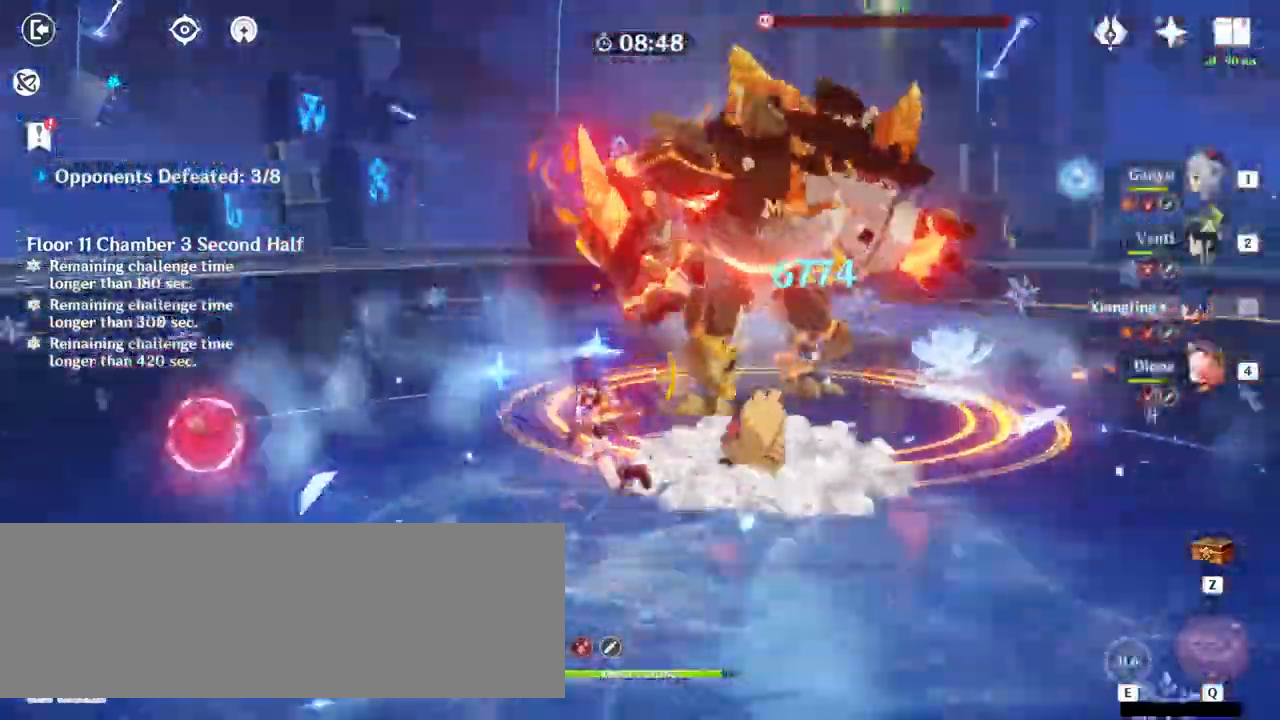
Gameplay with keyboard and mouse; each line is a JSON object with the keys and mouse buttons held at the frame after it. "events" lists presses ("down") and releases ("up") of ".", "/", "0", "1", "2", "3", "4", "5", "6", "7", "8", "9", "a", "alt_l", "alt_r", "b", "backslash", "backspace", "c", "caps_lock", "comma", "ctrl_l", "ctrl_r", "d", "e", "equals", "f", "g", "h", "i", "j", "k", "l", "lbracket", "m", "minus", "n", "o", "p", "q", "quote", "r", "rbracket", "return", "s", "semicolon", "shift_l", "shift_r", "space", "super_l", "super_r", "t", "tab", "tilde", "u", "v", "w", "x", "y", "z", "mouse_left" and "mouse_right" between this image and that frame as [ms after this image, input, new state], when the widget could be followed in between. "mouse_left", "mouse_right" = the "left", "right" buttons of the "mouse" list. No other keys are recorded. Mouse movement is not recorded.
{"keys": [], "mouse": [], "events": [[67, "2", "up"], [200, "e", "down"], [300, "e", "up"], [400, "e", "down"], [467, "e", "up"], [467, "w", "up"]]}
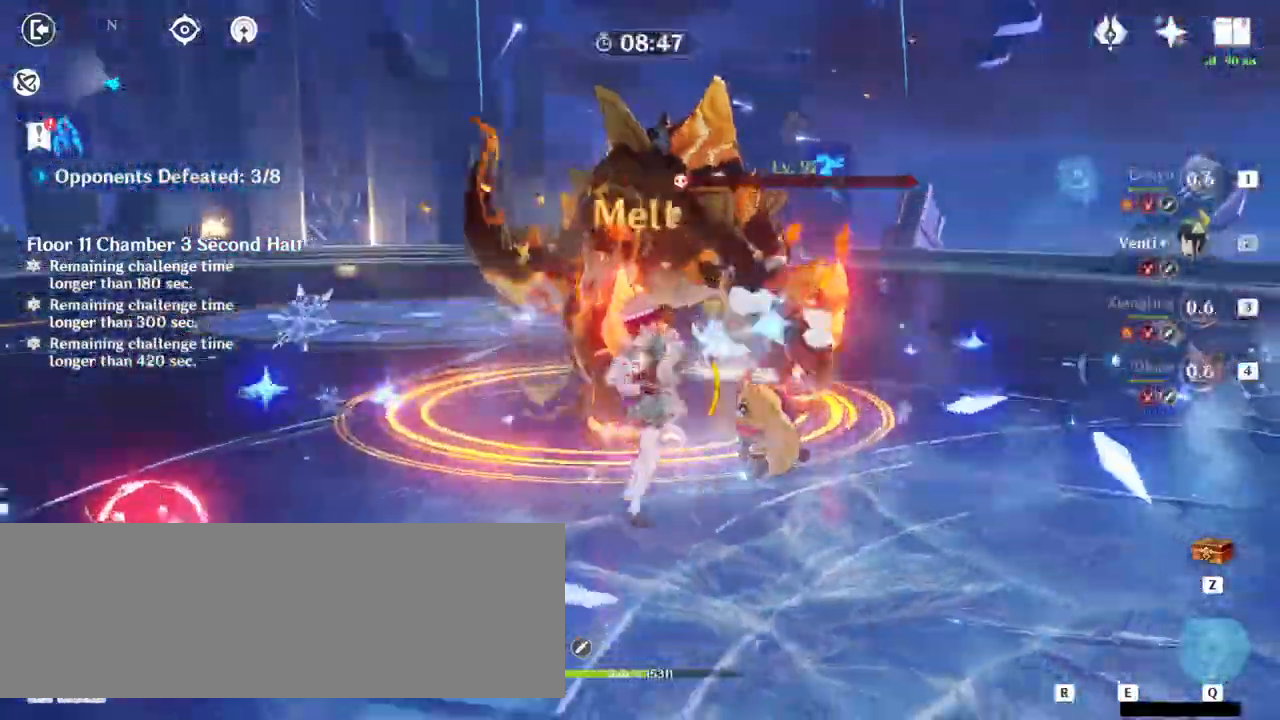
{"keys": ["a"], "mouse": [], "events": [[167, "s", "down"], [200, "a", "down"], [200, "mouse_right", "down"], [300, "mouse_right", "up"], [467, "s", "up"]]}
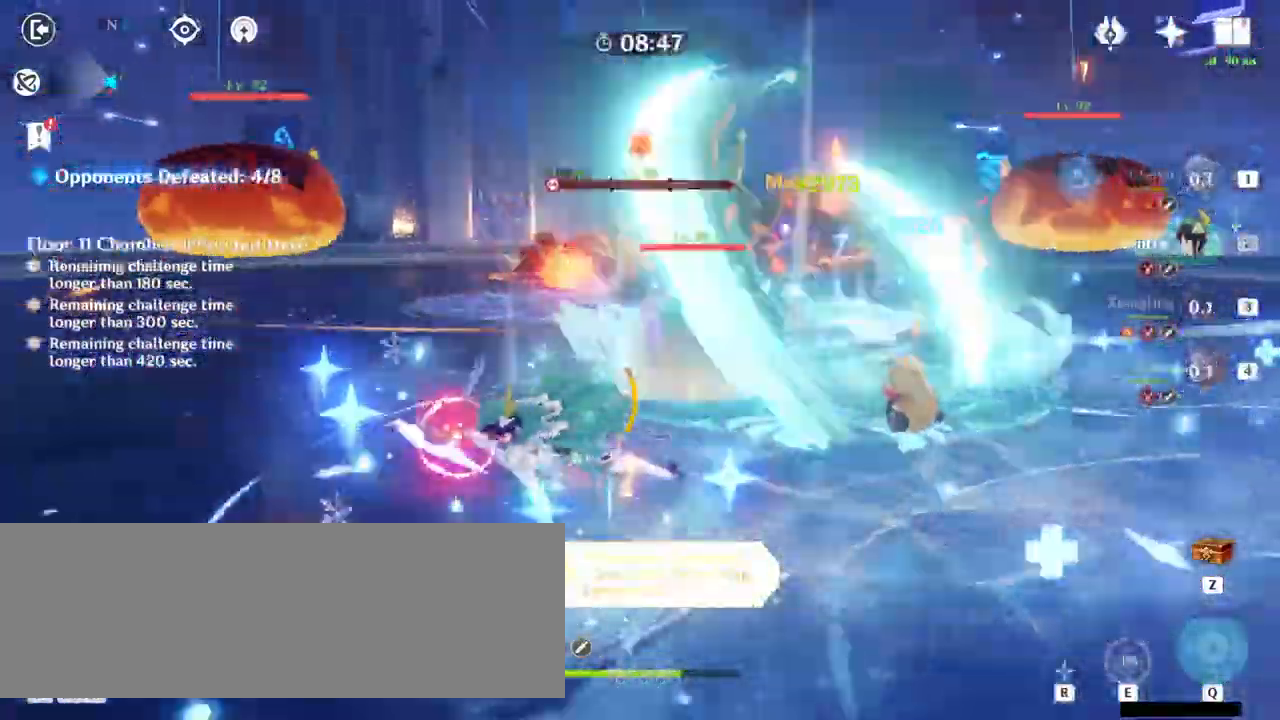
{"keys": ["d", "w"], "mouse": ["left"], "events": [[200, "d", "down"], [233, "d", "up"], [333, "w", "down"], [433, "a", "up"], [467, "d", "down"], [467, "mouse_left", "down"]]}
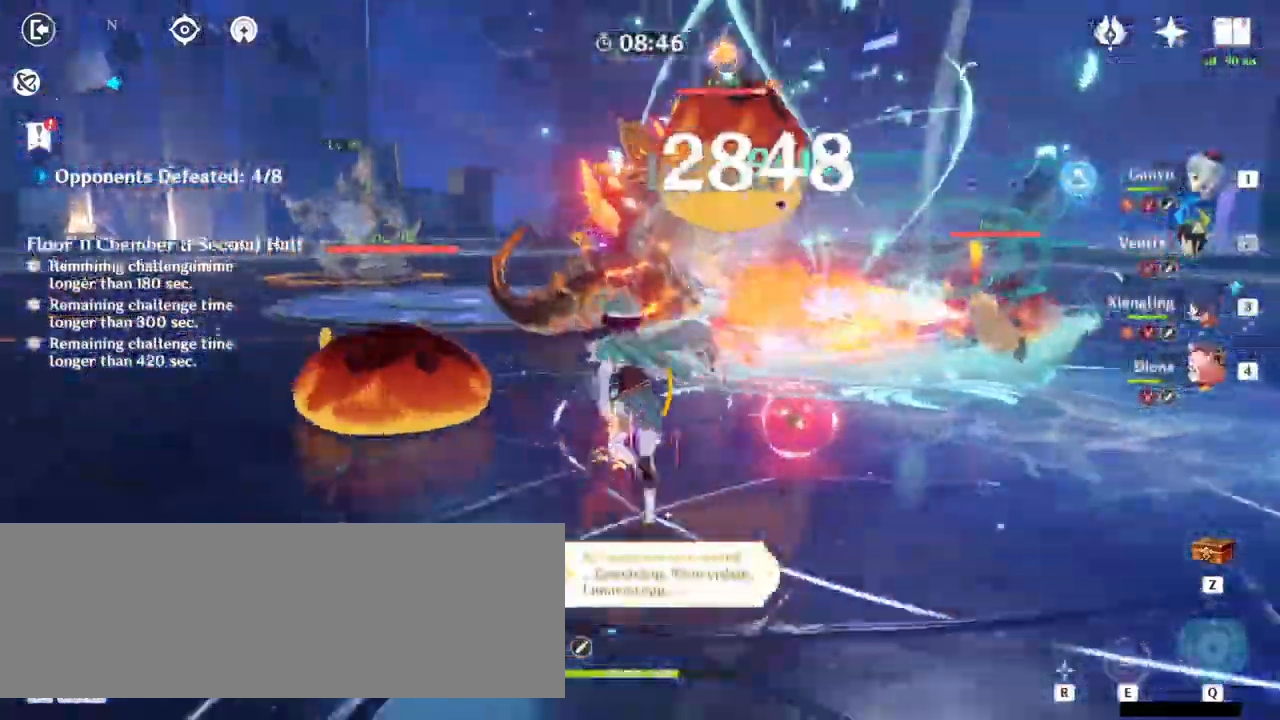
{"keys": ["d"], "mouse": [], "events": [[67, "mouse_left", "up"], [167, "mouse_left", "down"], [200, "mouse_left", "up"], [300, "mouse_left", "down"], [300, "w", "up"], [333, "mouse_left", "up"]]}
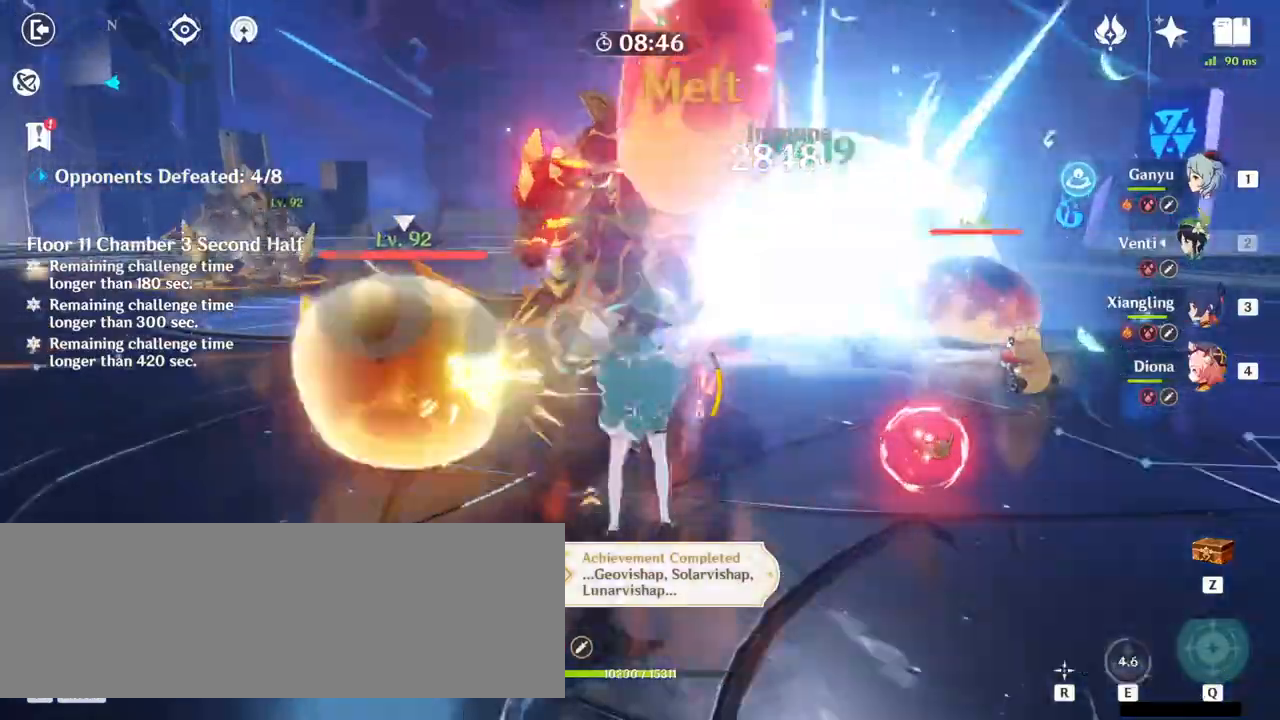
{"keys": ["a", "s"], "mouse": [], "events": [[67, "mouse_right", "down"], [100, "mouse_right", "up"], [333, "s", "down"], [367, "a", "down"], [467, "d", "up"]]}
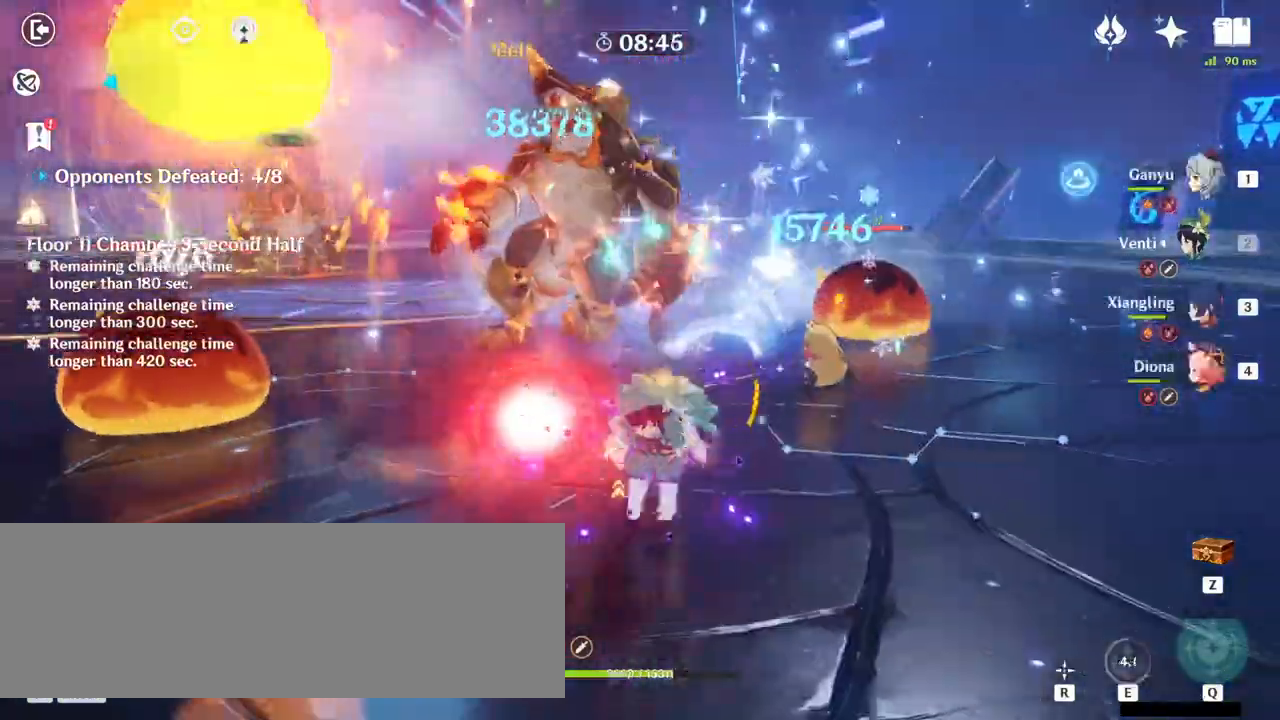
{"keys": ["a"], "mouse": [], "events": [[267, "mouse_right", "down"], [367, "mouse_right", "up"], [467, "s", "up"]]}
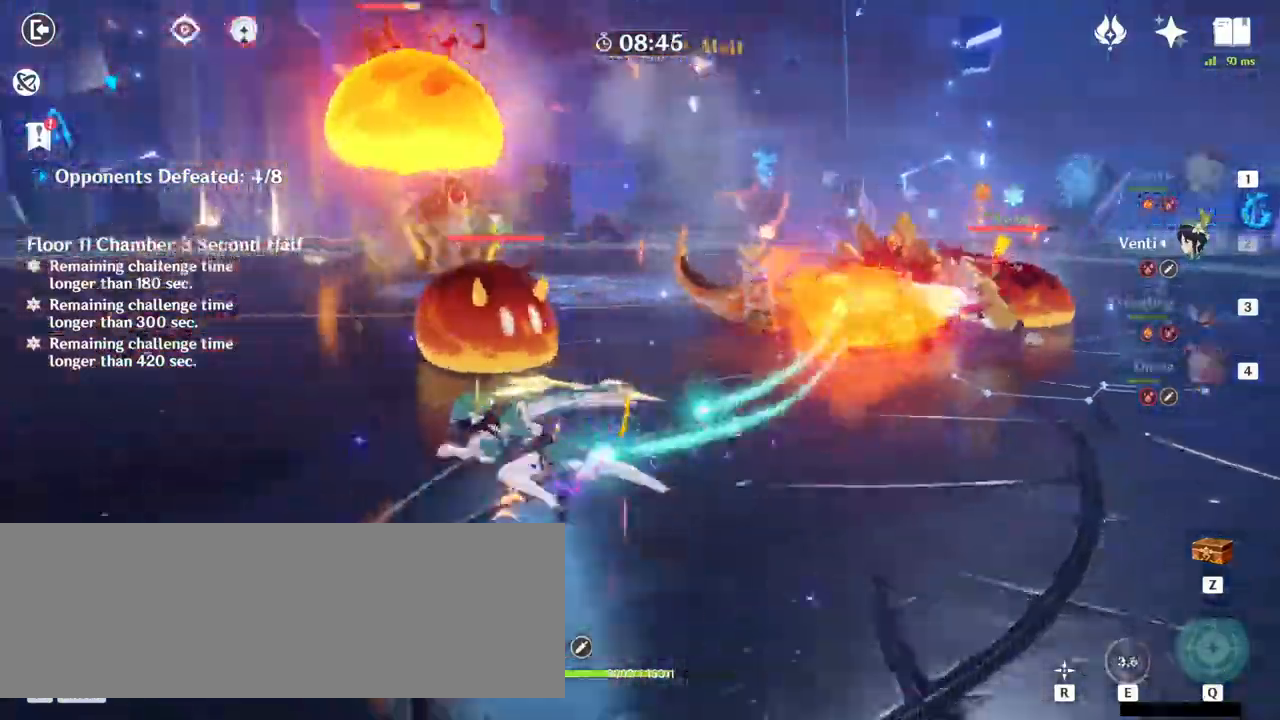
{"keys": ["q", "w"], "mouse": [], "events": [[133, "mouse_left", "down"], [133, "w", "down"], [167, "mouse_left", "up"], [233, "a", "up"], [267, "mouse_left", "down"], [333, "mouse_left", "up"], [400, "mouse_left", "down"], [467, "mouse_left", "up"], [500, "q", "down"]]}
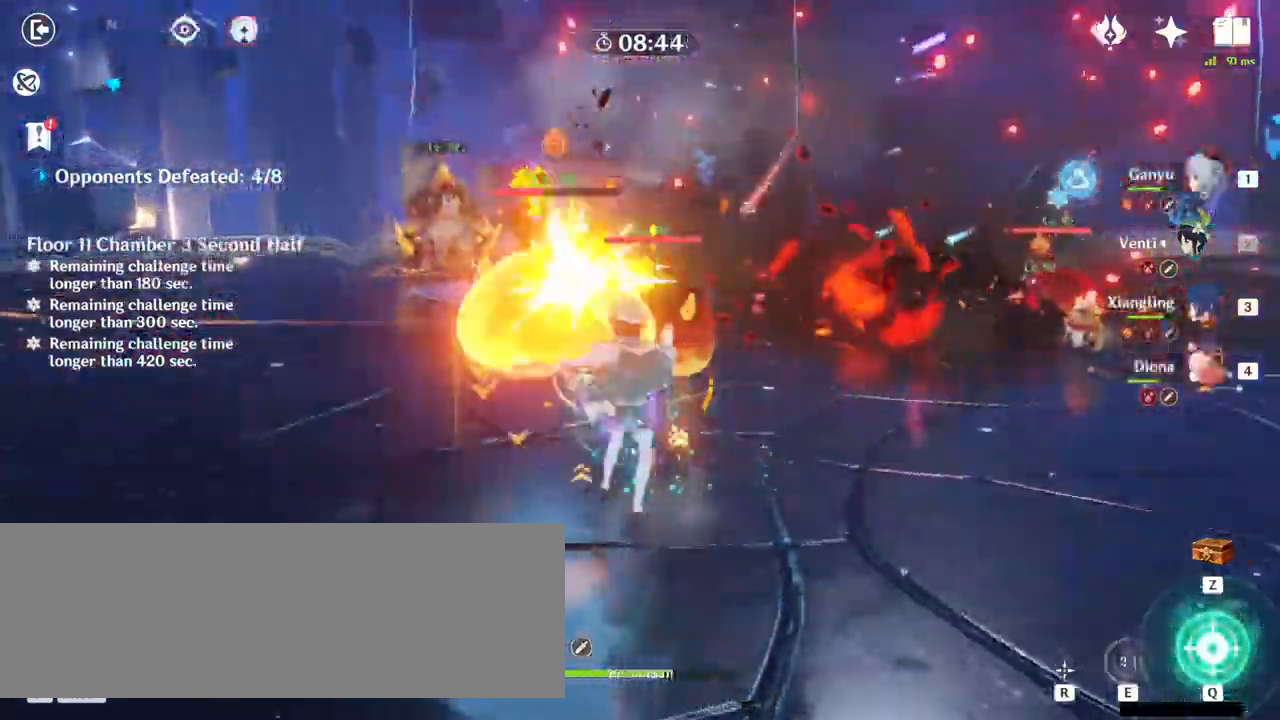
{"keys": ["w"], "mouse": [], "events": [[100, "q", "up"], [167, "q", "down"], [233, "q", "up"], [267, "q", "down"], [367, "q", "up"]]}
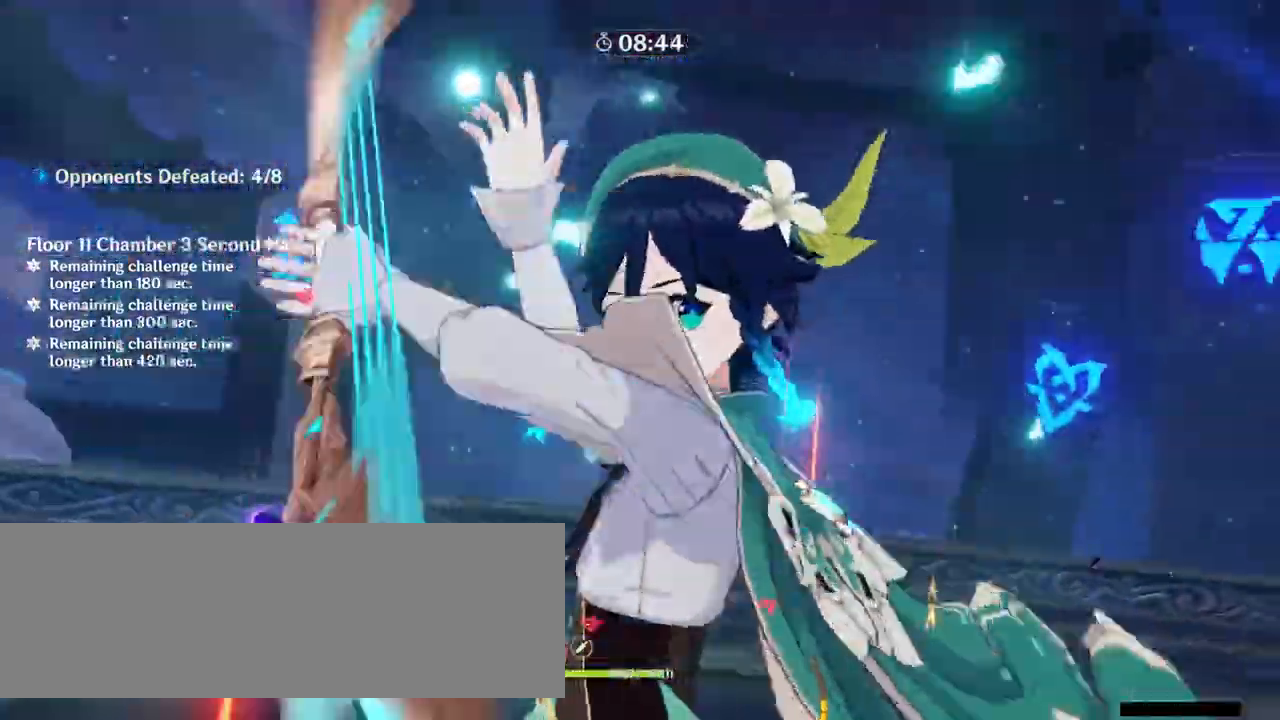
{"keys": ["d", "w"], "mouse": [], "events": [[367, "d", "down"]]}
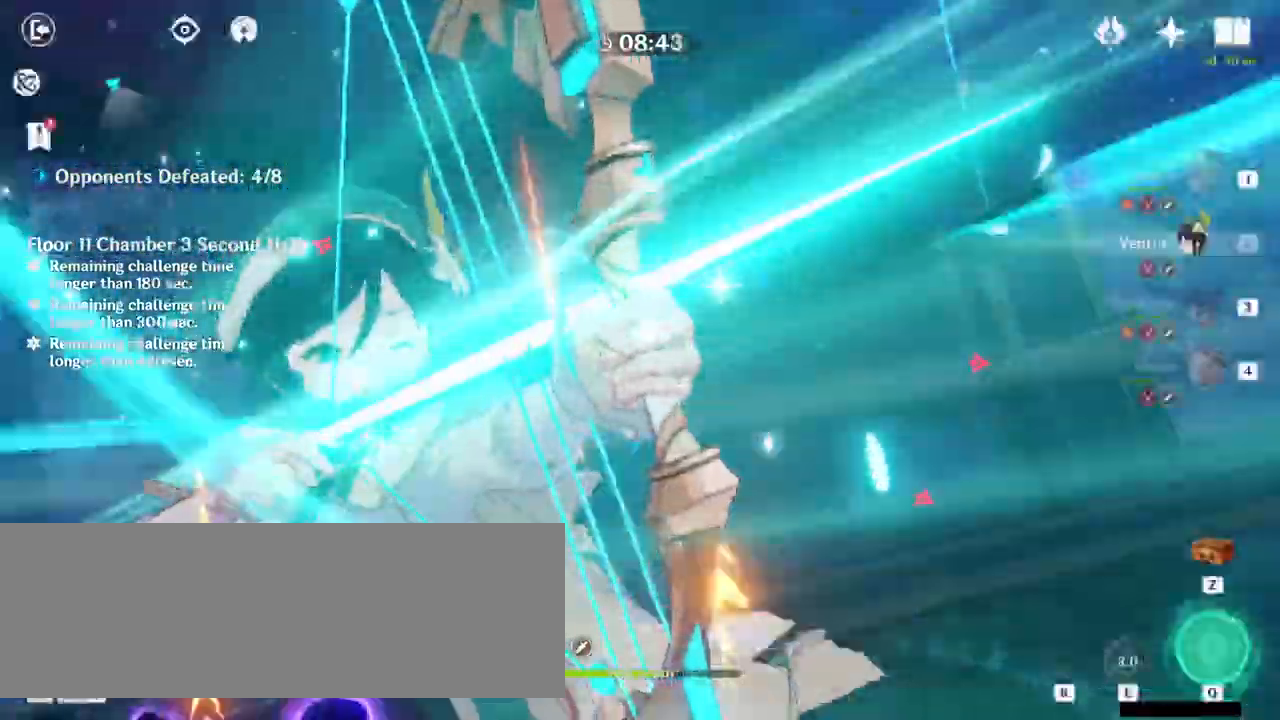
{"keys": ["d", "w"], "mouse": [], "events": []}
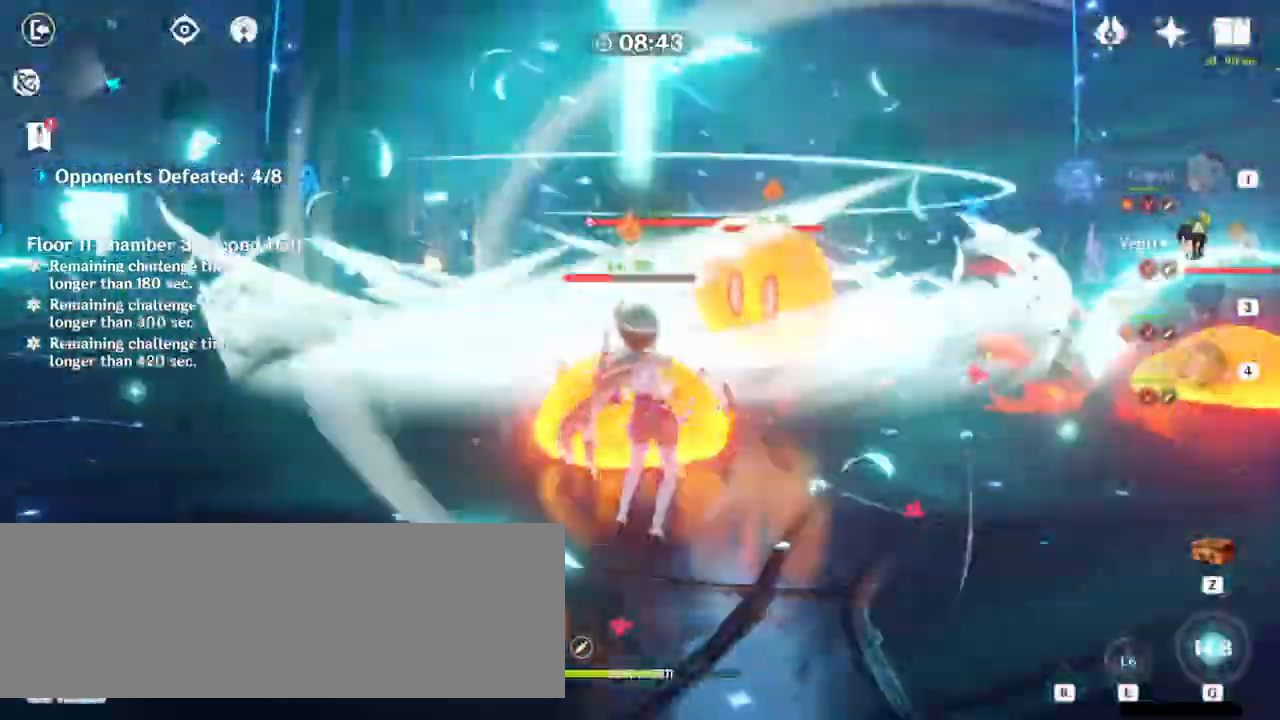
{"keys": ["w"], "mouse": [], "events": [[133, "mouse_right", "down"], [167, "mouse_right", "up"], [200, "mouse_right", "down"], [267, "d", "up"], [300, "mouse_right", "up"]]}
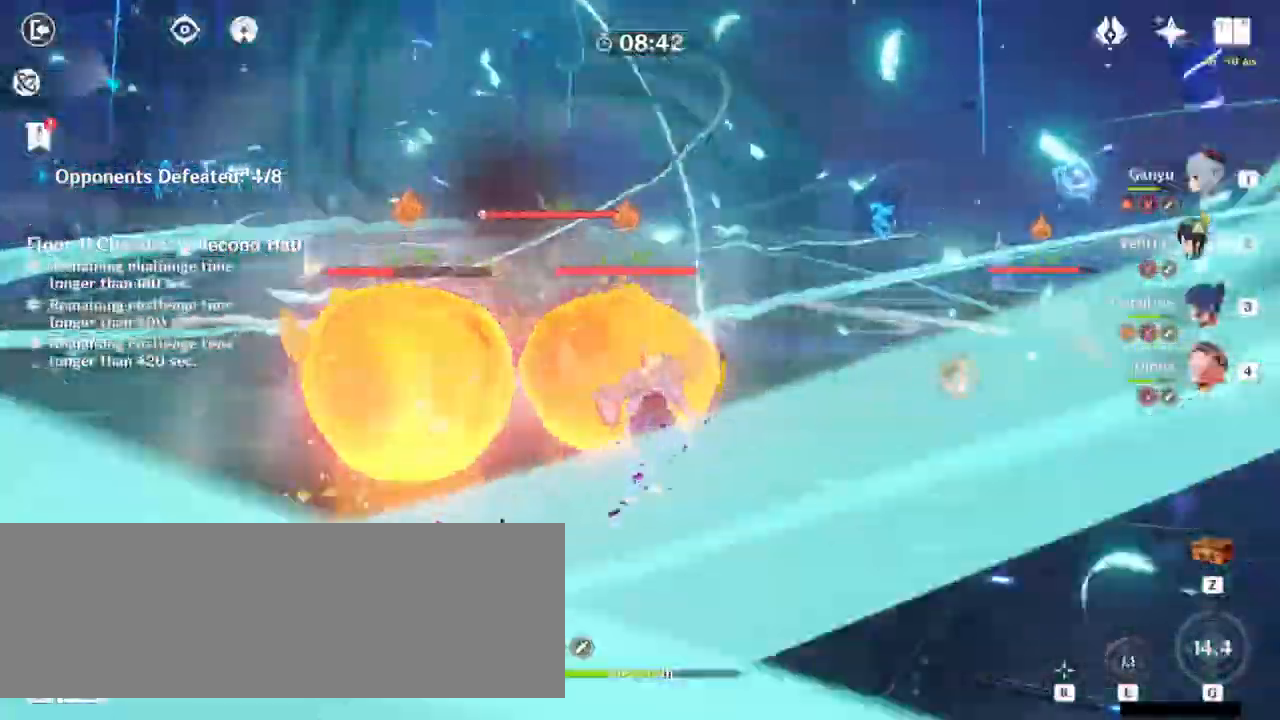
{"keys": ["w"], "mouse": [], "events": [[33, "alt_l", "down"], [67, "1", "down"], [167, "1", "up"], [167, "alt_l", "up"]]}
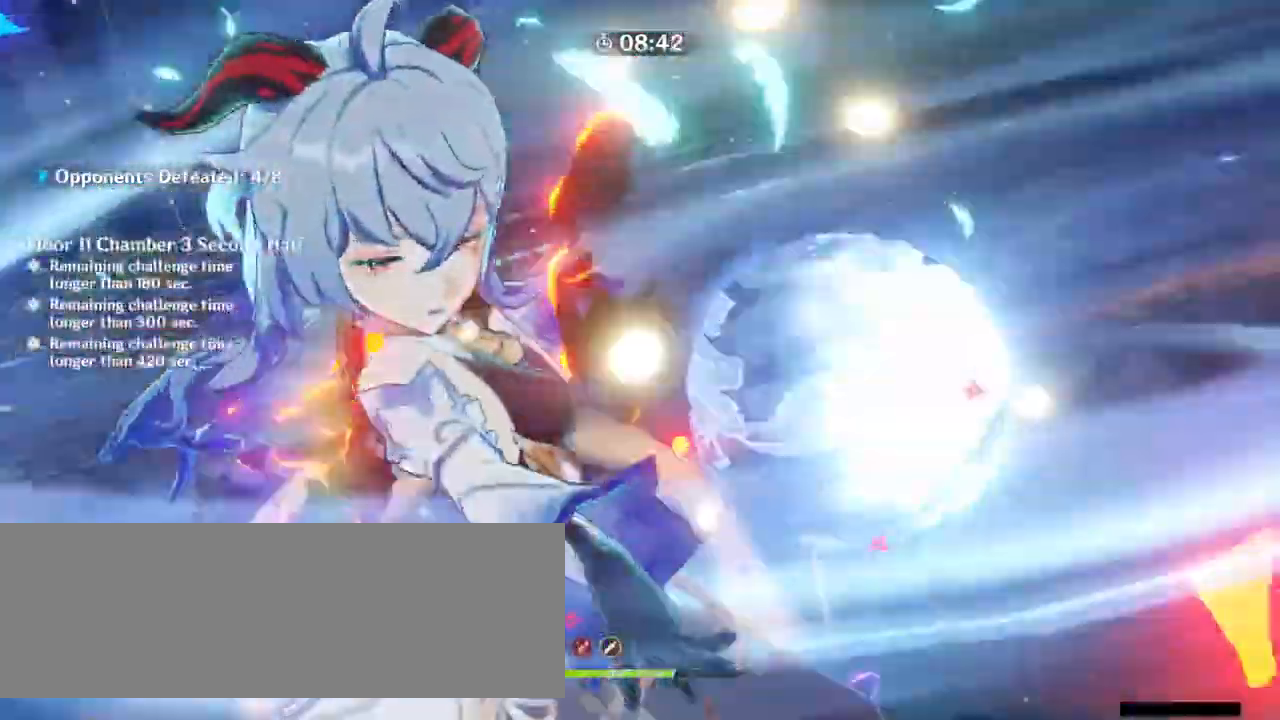
{"keys": ["w"], "mouse": [], "events": []}
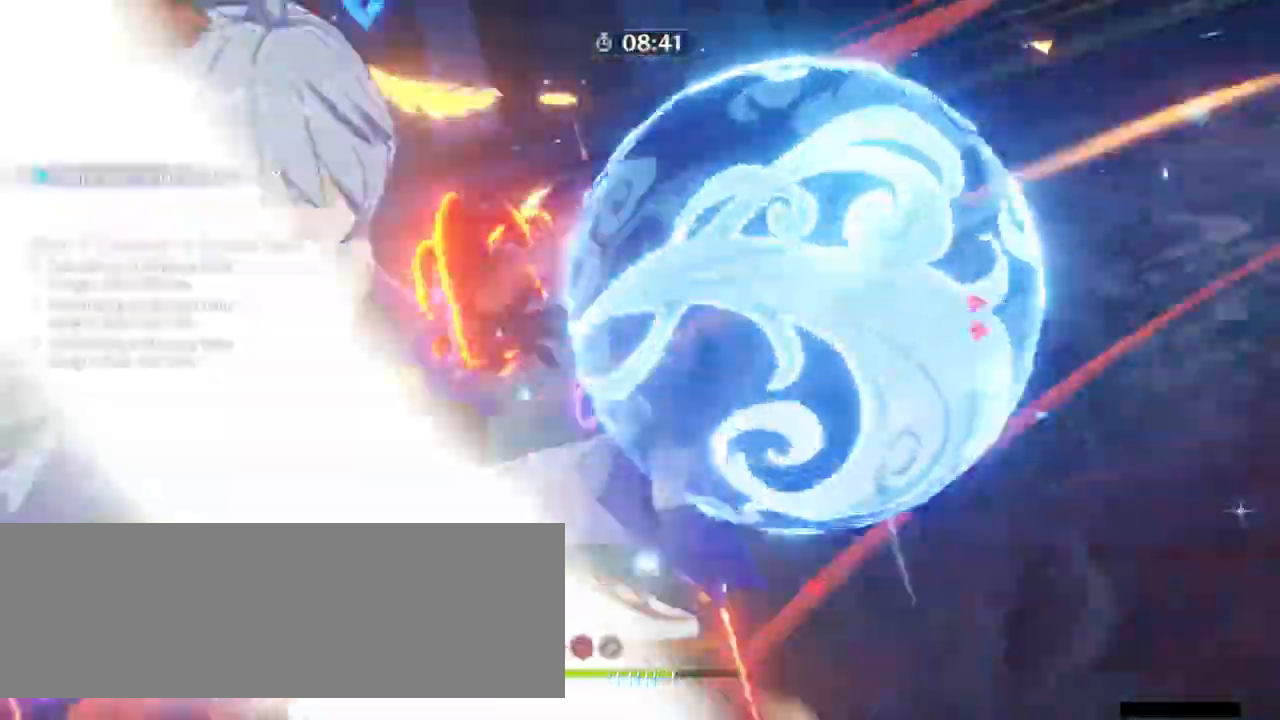
{"keys": ["w"], "mouse": [], "events": []}
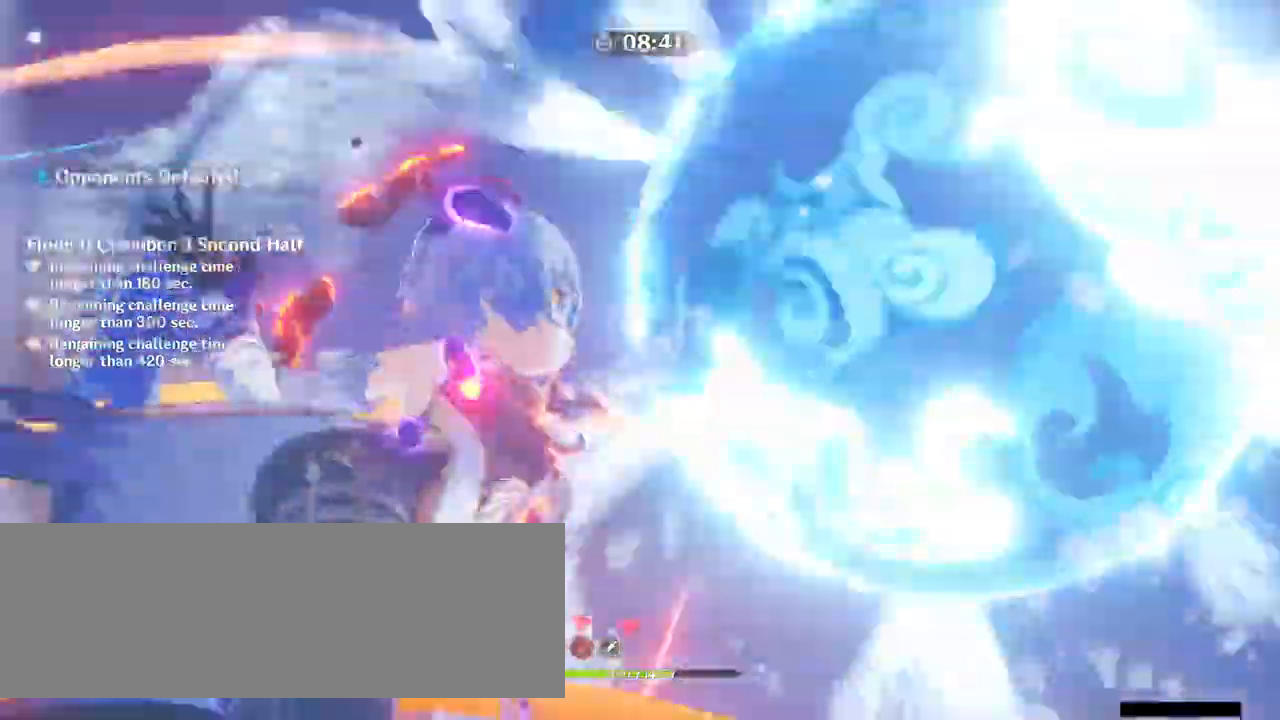
{"keys": ["a"], "mouse": [], "events": [[67, "a", "down"], [100, "w", "up"]]}
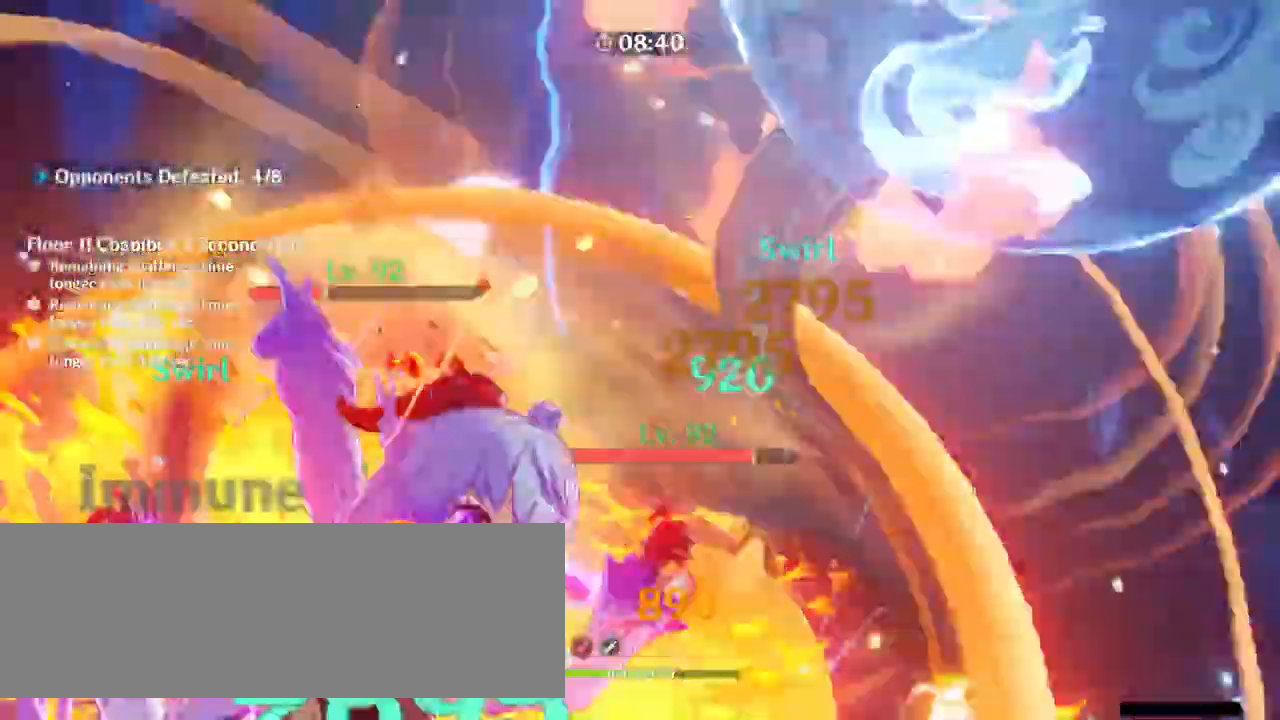
{"keys": ["a"], "mouse": ["right"], "events": [[167, "mouse_right", "down"], [233, "mouse_right", "up"], [333, "mouse_right", "down"], [367, "mouse_right", "up"], [467, "mouse_right", "down"]]}
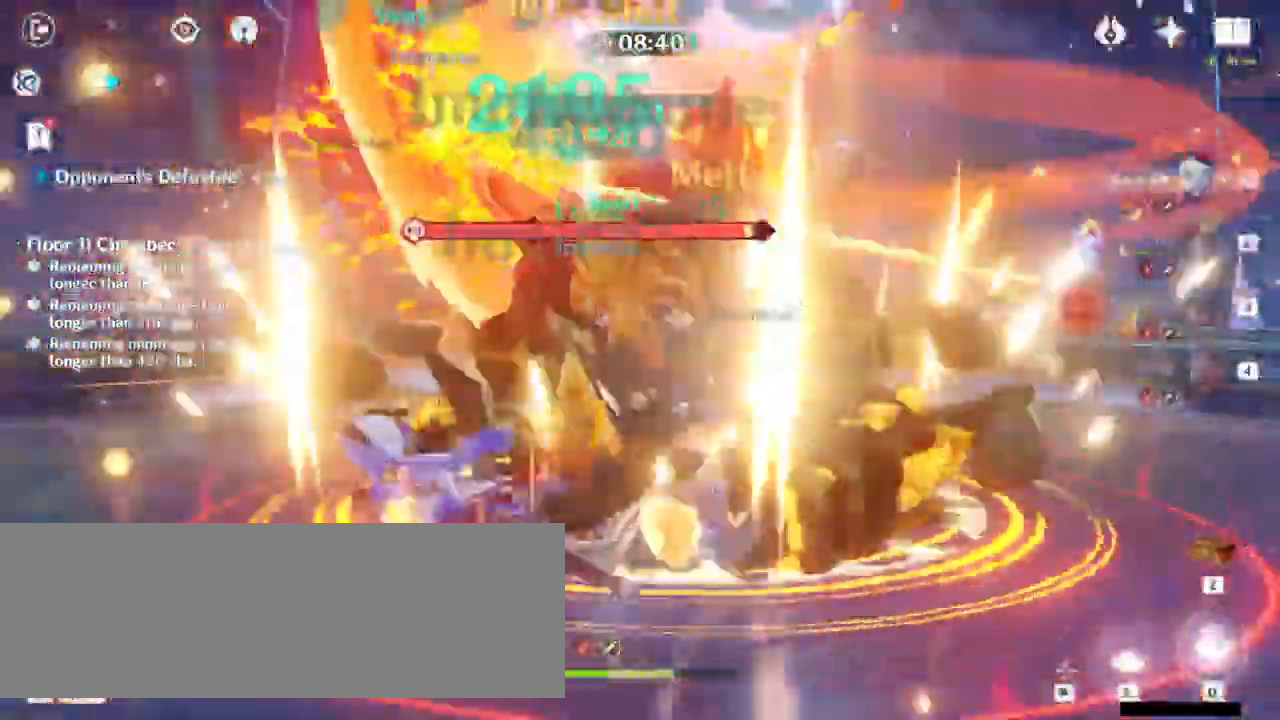
{"keys": ["e", "w"], "mouse": [], "events": [[33, "mouse_right", "up"], [100, "mouse_right", "down"], [167, "mouse_right", "up"], [267, "w", "down"], [300, "a", "up"], [467, "e", "down"]]}
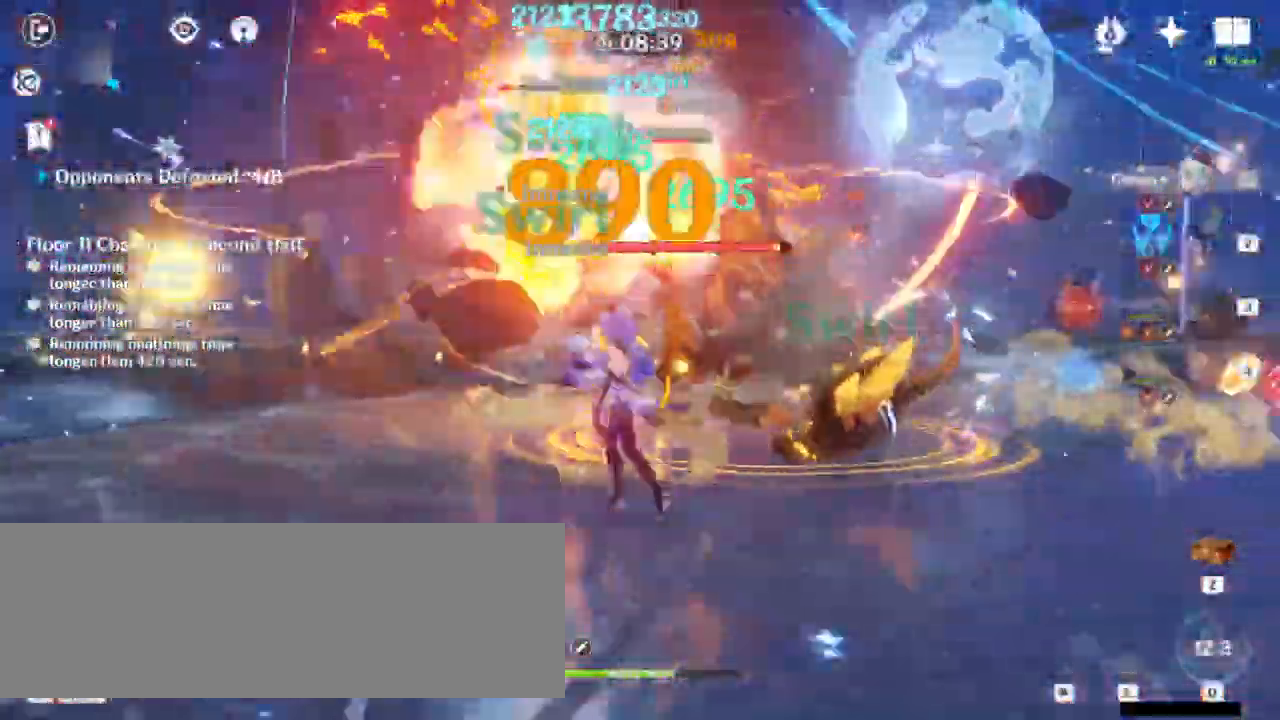
{"keys": ["w"], "mouse": ["right"], "events": [[133, "e", "up"], [233, "e", "down"], [267, "e", "up"], [433, "mouse_right", "down"]]}
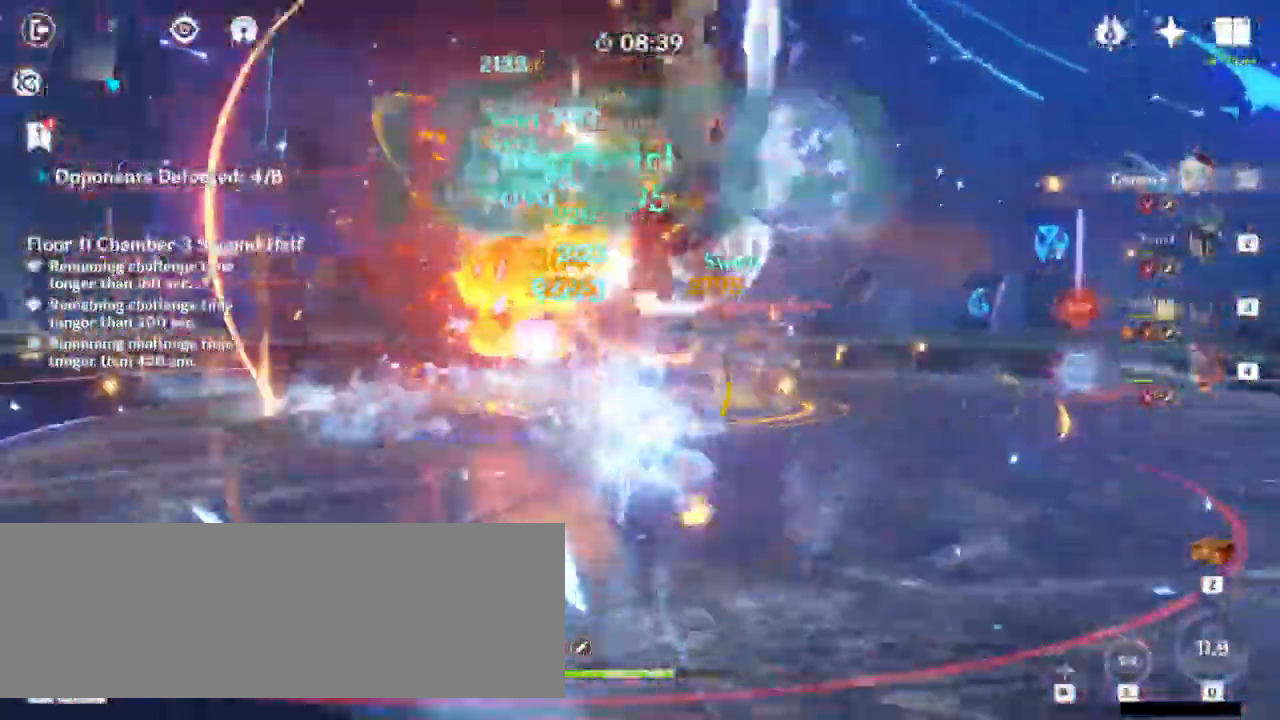
{"keys": ["4", "w"], "mouse": [], "events": [[33, "mouse_right", "up"], [500, "4", "down"]]}
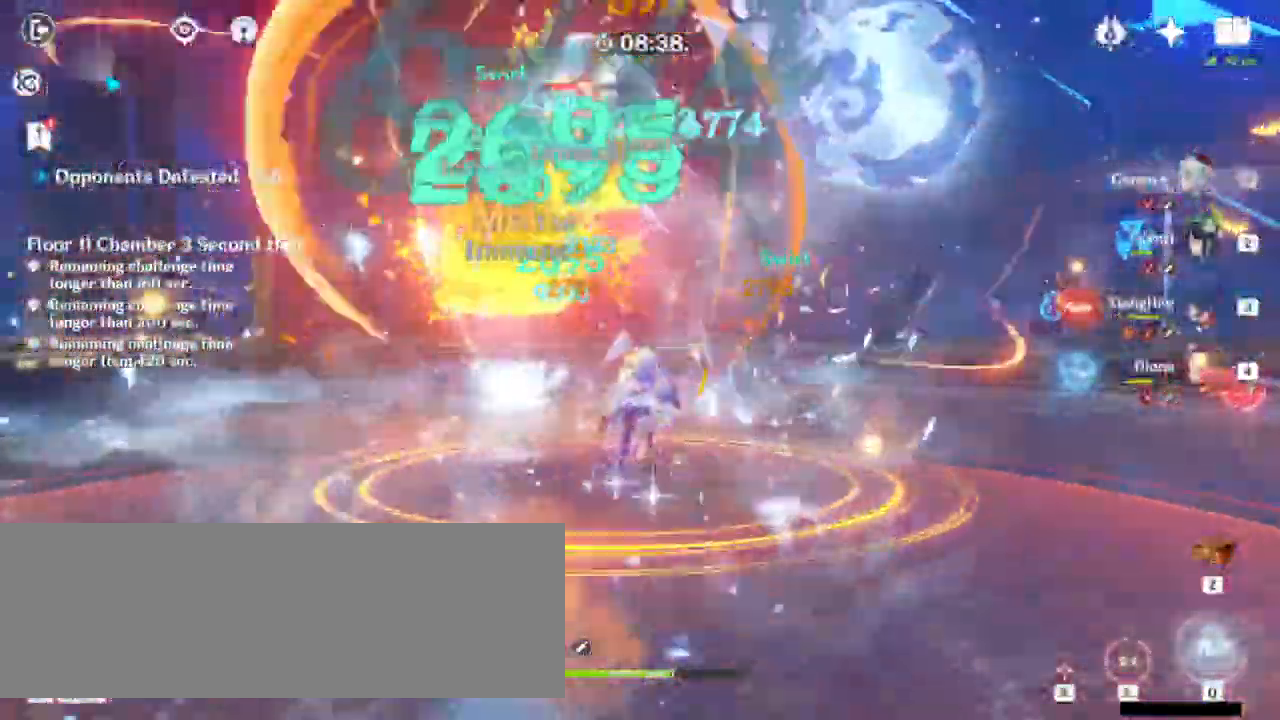
{"keys": ["q", "w"], "mouse": [], "events": [[67, "4", "up"], [200, "q", "down"], [300, "q", "up"], [367, "q", "down"], [400, "q", "up"], [433, "q", "down"]]}
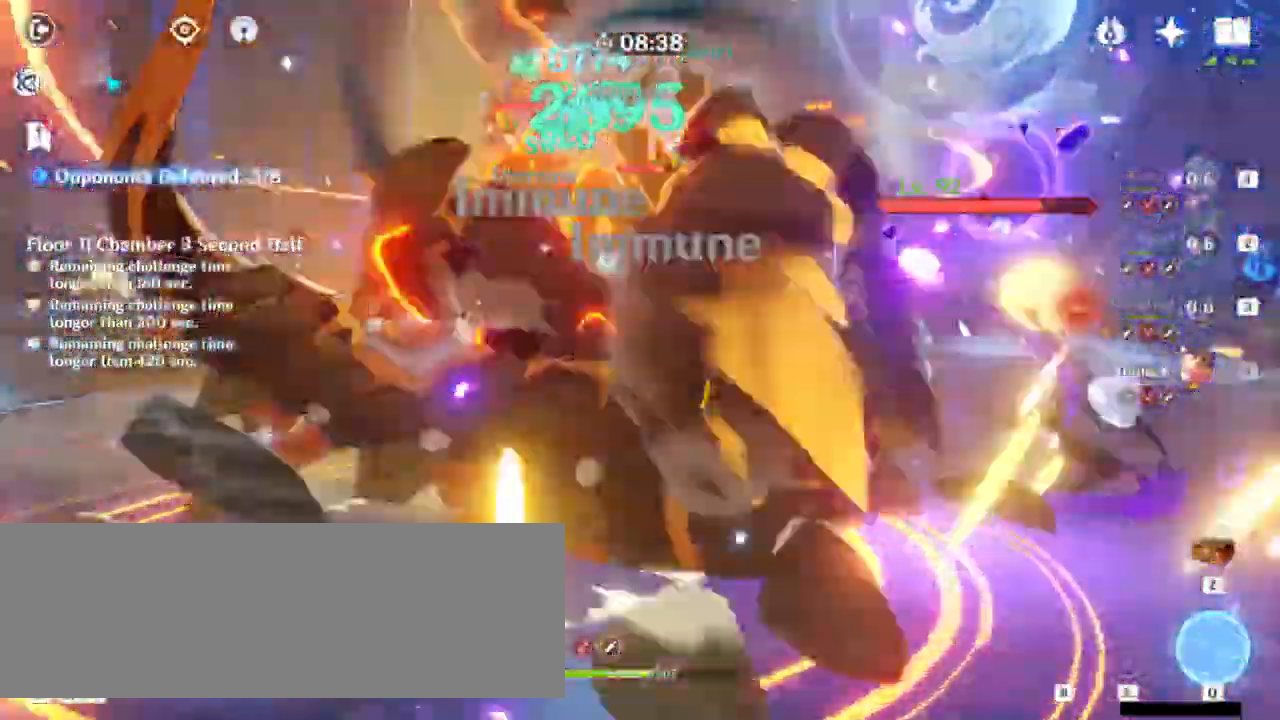
{"keys": ["w"], "mouse": [], "events": [[33, "q", "up"]]}
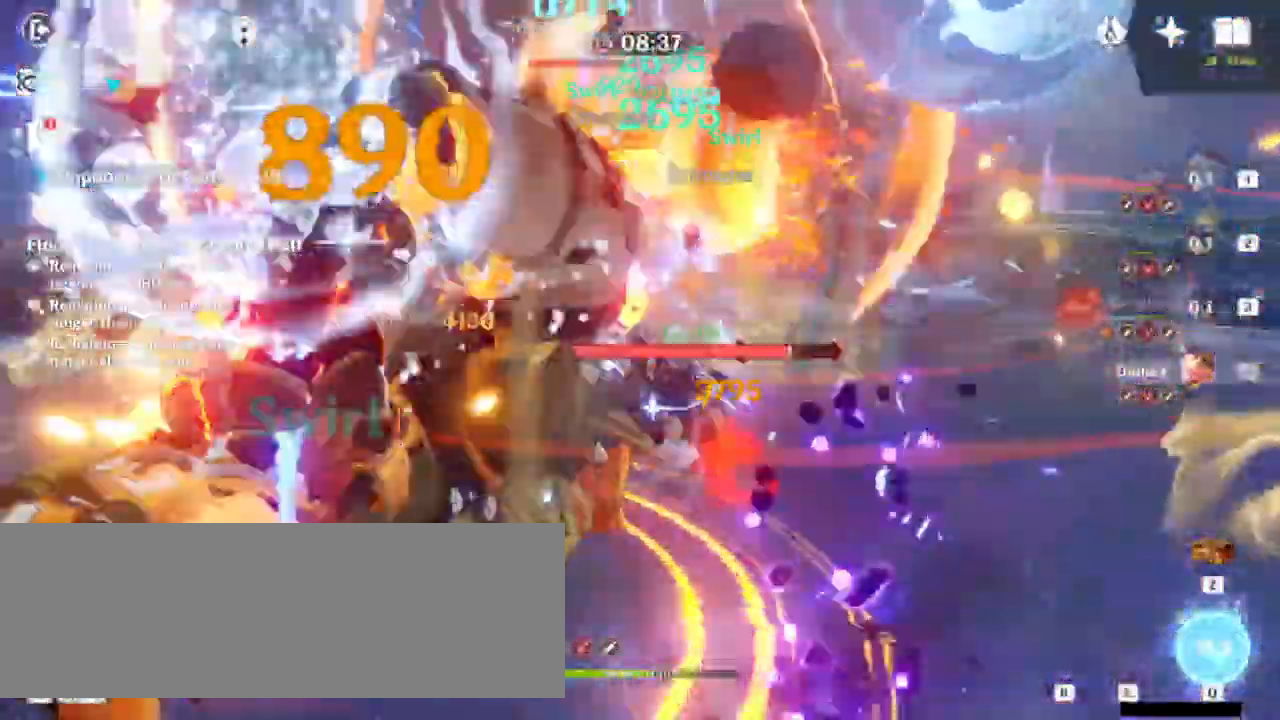
{"keys": ["e", "w"], "mouse": [], "events": [[433, "e", "down"]]}
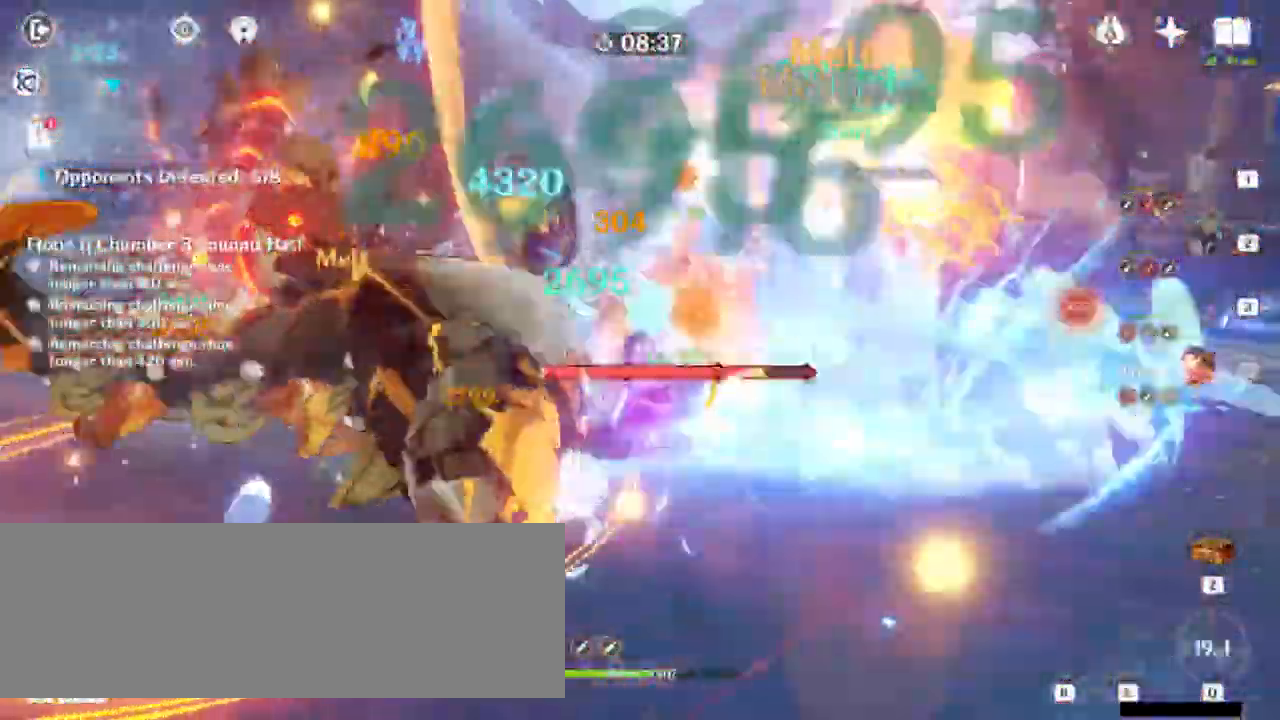
{"keys": ["w"], "mouse": [], "events": [[467, "e", "up"]]}
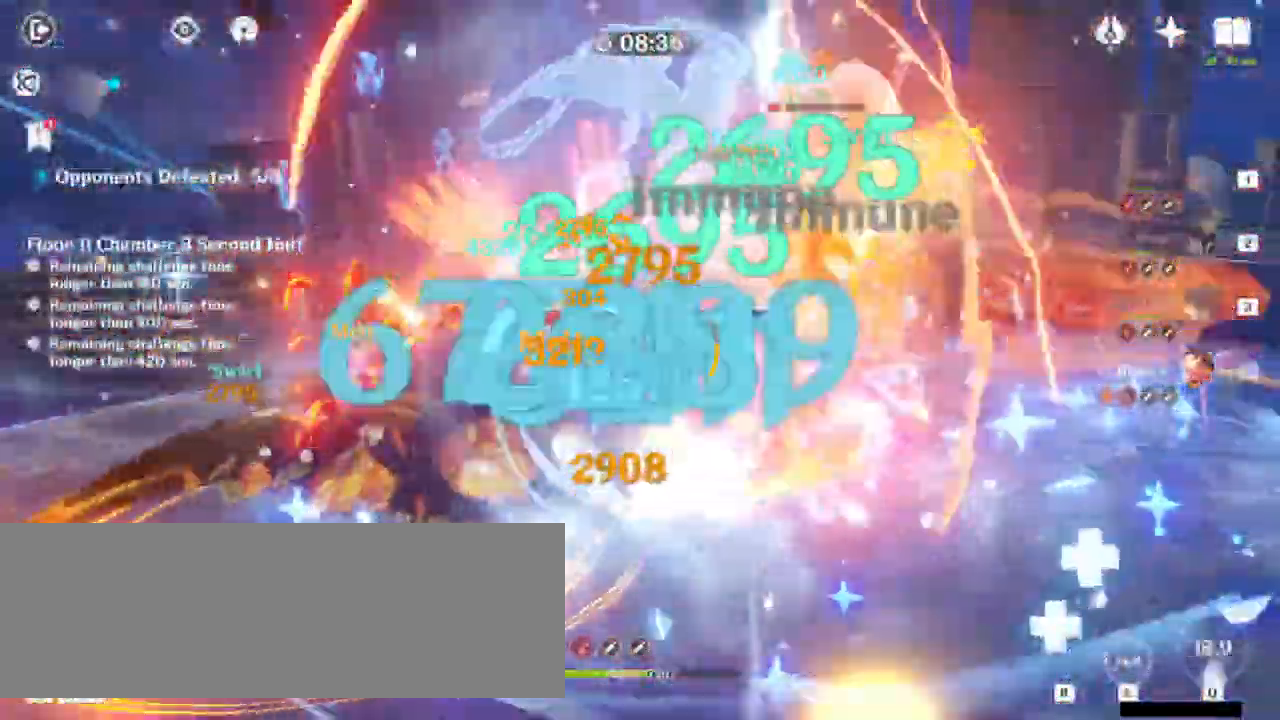
{"keys": ["d", "w"], "mouse": [], "events": [[467, "d", "down"]]}
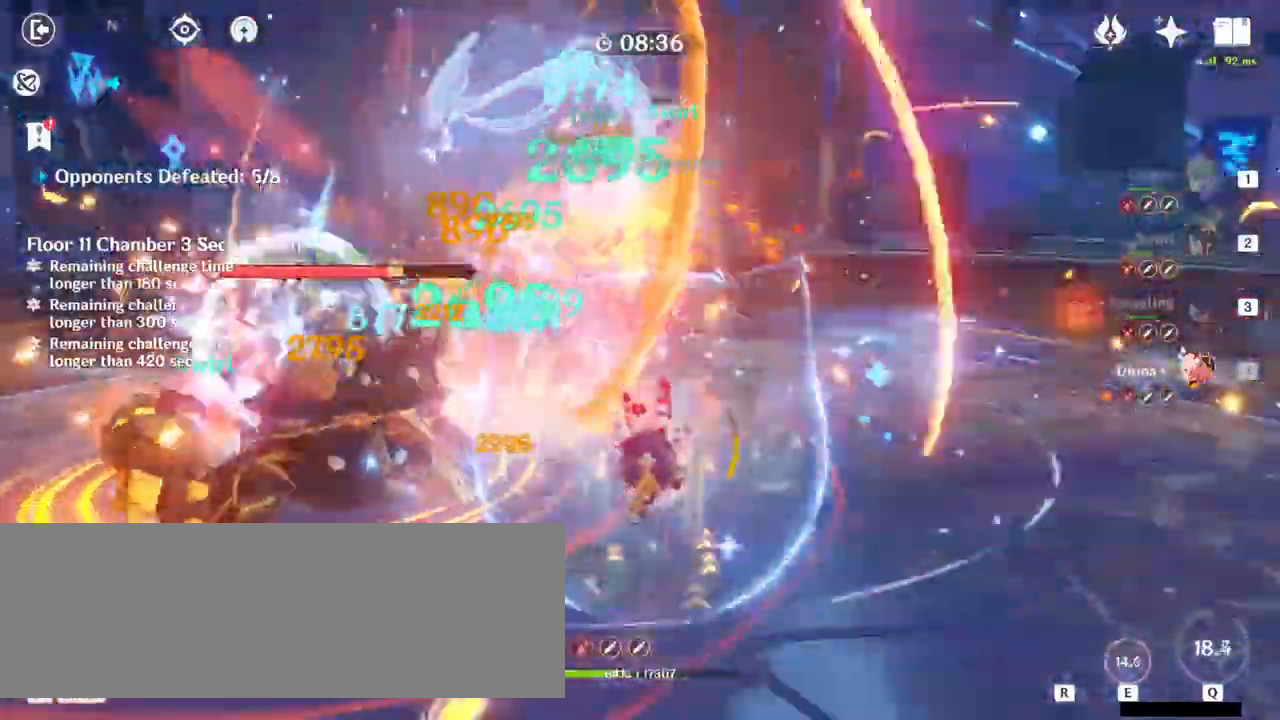
{"keys": ["w"], "mouse": [], "events": [[133, "mouse_right", "down"], [200, "mouse_right", "up"], [267, "d", "up"], [267, "mouse_right", "down"], [367, "mouse_right", "up"]]}
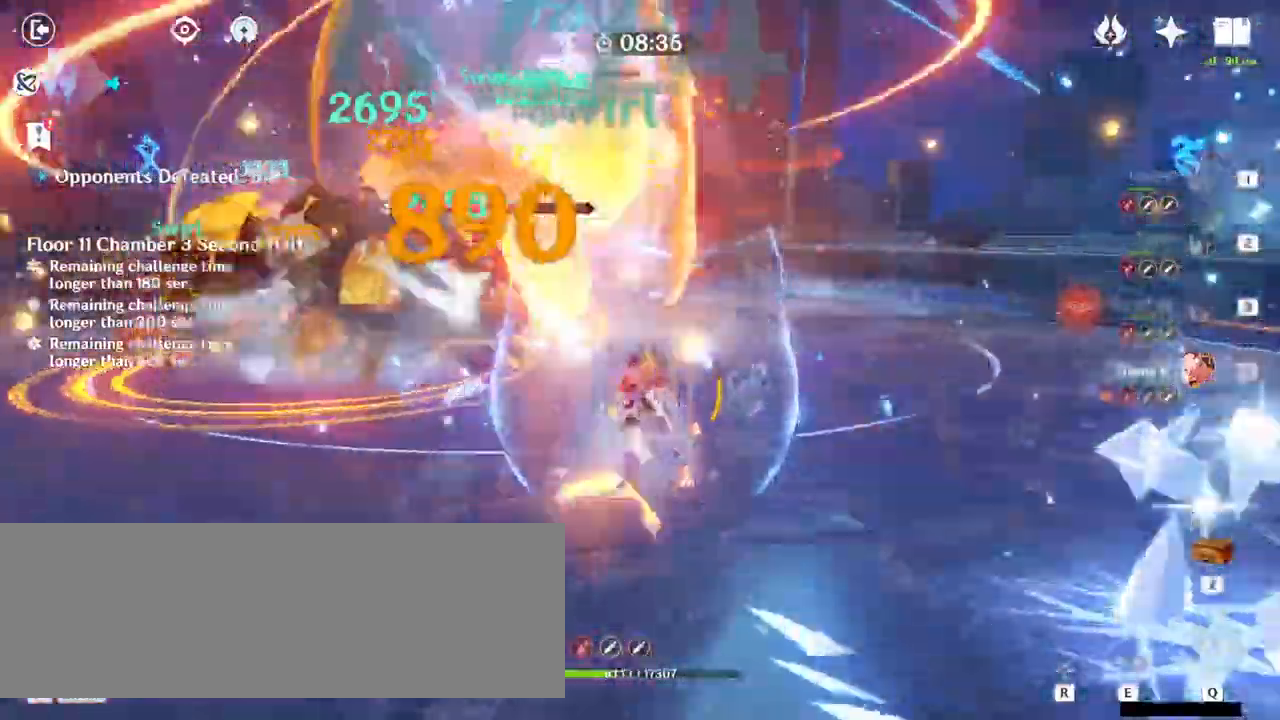
{"keys": ["w"], "mouse": ["left"], "events": [[100, "mouse_right", "down"], [200, "mouse_right", "up"], [333, "mouse_left", "down"], [400, "mouse_left", "up"], [500, "mouse_left", "down"]]}
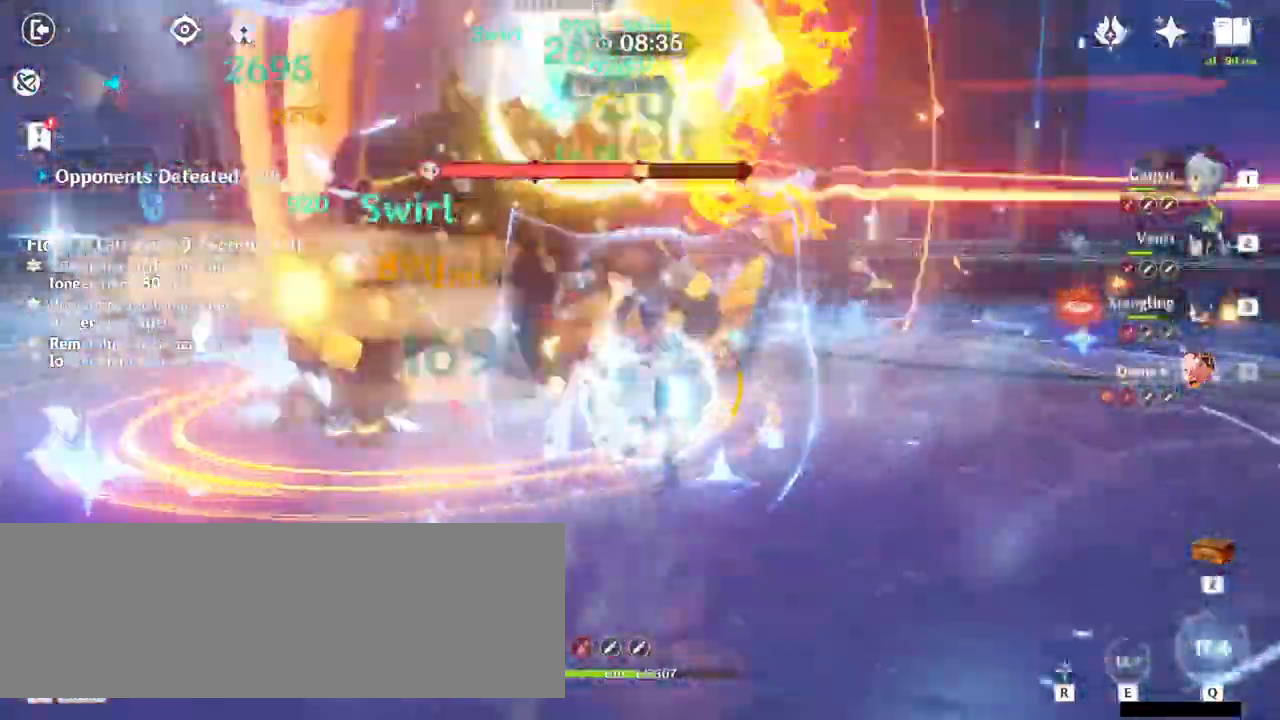
{"keys": ["2", "w"], "mouse": [], "events": [[33, "mouse_left", "up"], [133, "mouse_left", "down"], [233, "mouse_left", "up"], [267, "mouse_left", "down"], [333, "mouse_left", "up"], [400, "mouse_left", "down"], [433, "mouse_left", "up"], [500, "2", "down"]]}
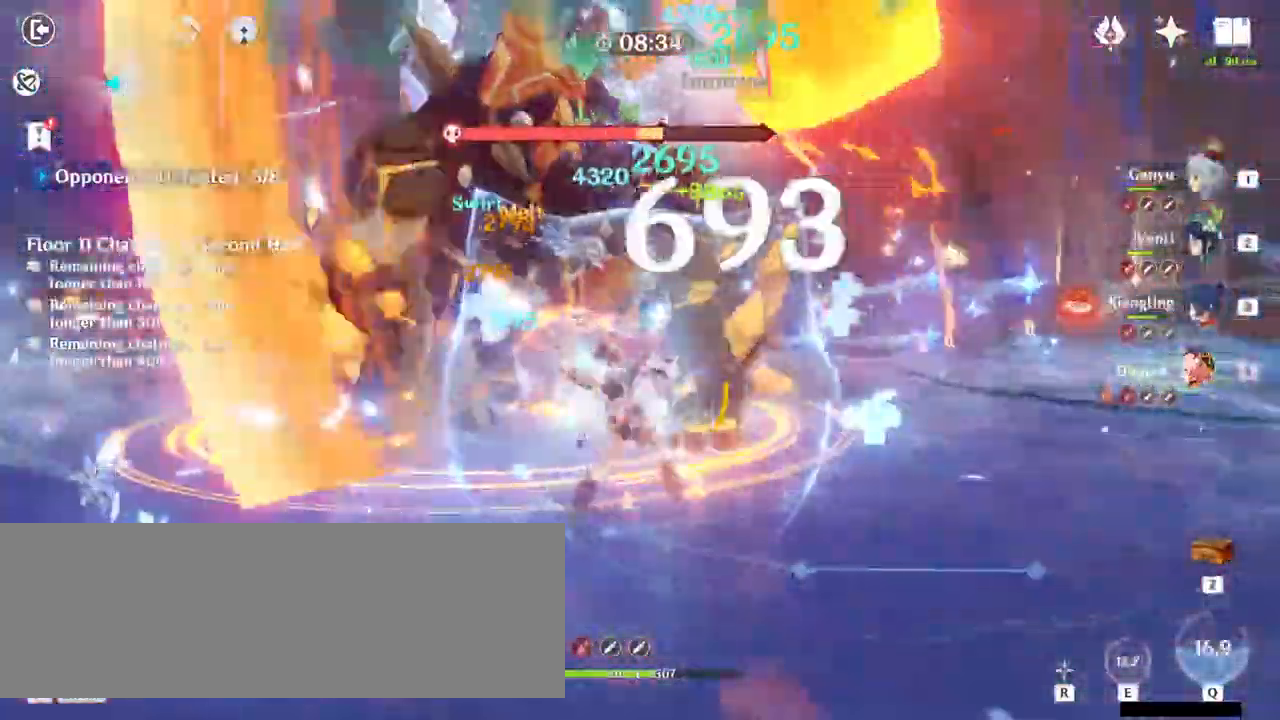
{"keys": ["w"], "mouse": [], "events": [[33, "mouse_left", "down"], [67, "mouse_left", "up"], [133, "2", "up"], [233, "e", "down"], [300, "e", "up"], [400, "e", "down"], [433, "e", "up"]]}
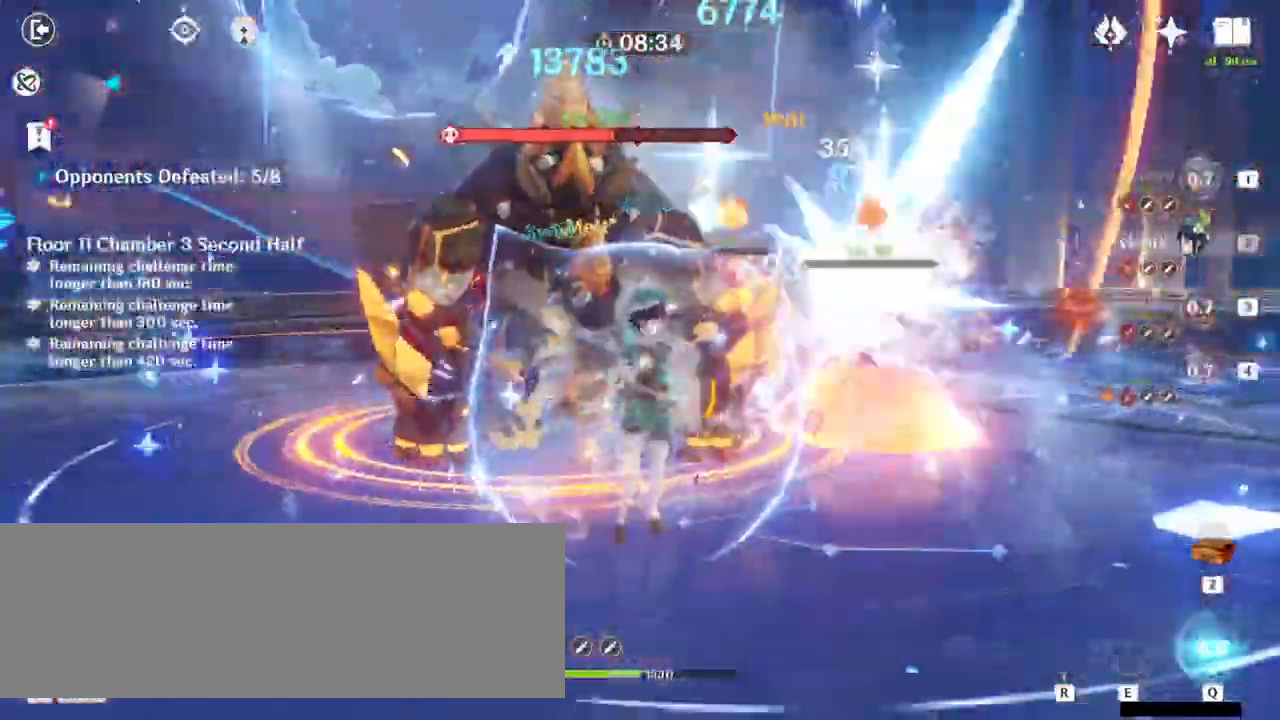
{"keys": ["d", "w"], "mouse": [], "events": [[33, "e", "down"], [133, "e", "up"], [167, "w", "up"], [267, "d", "down"], [300, "mouse_right", "down"], [400, "mouse_right", "up"], [433, "w", "down"]]}
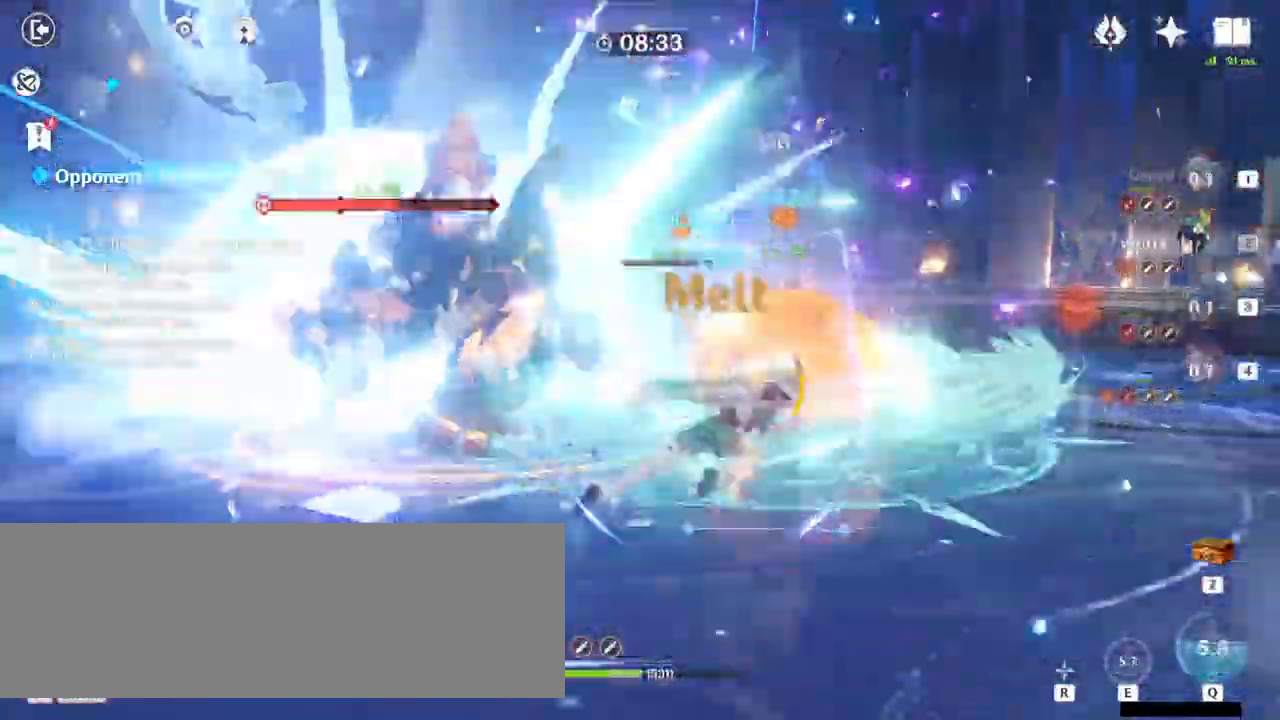
{"keys": ["w"], "mouse": [], "events": [[200, "1", "down"], [200, "d", "up"], [333, "1", "up"]]}